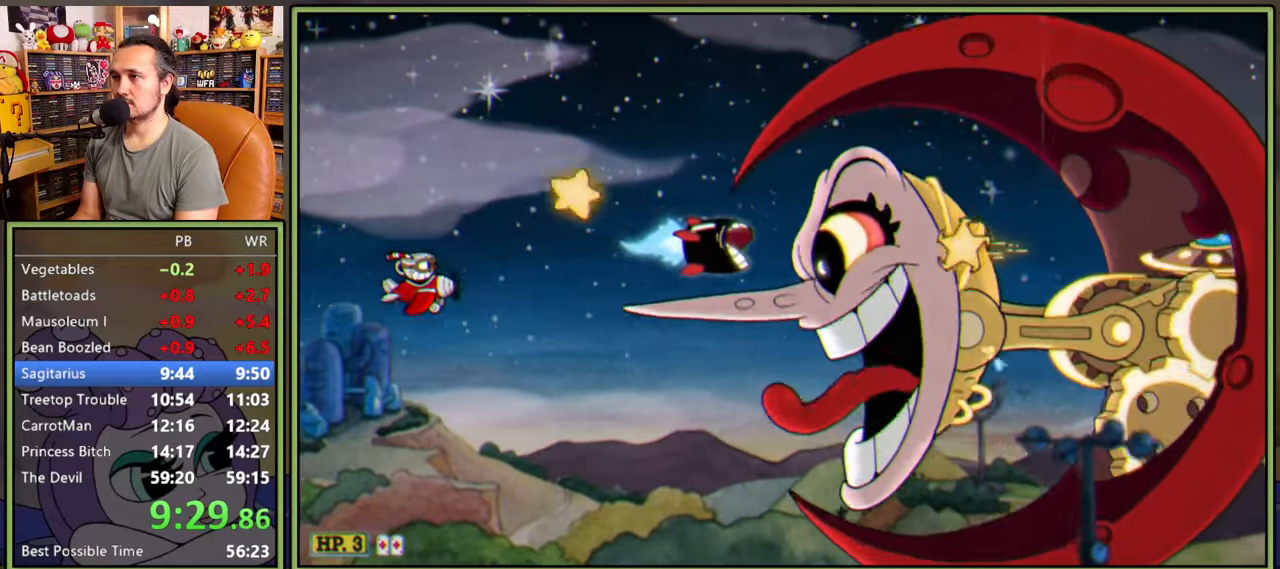
Gameplay with a controller (Xbox layout); each line is a JSON object with the inputs held at the frame after it. "events" lists button and stick changes between this image and that frame as [ms after this image, input, new state], when the widget could be followed in between. Not read: left_stick.
{"buttons": ["L1"], "right_stick": "center", "events": [[16, "DPAD_RIGHT", "down"], [150, "DPAD_DOWN", "up"], [216, "DPAD_RIGHT", "up"]]}
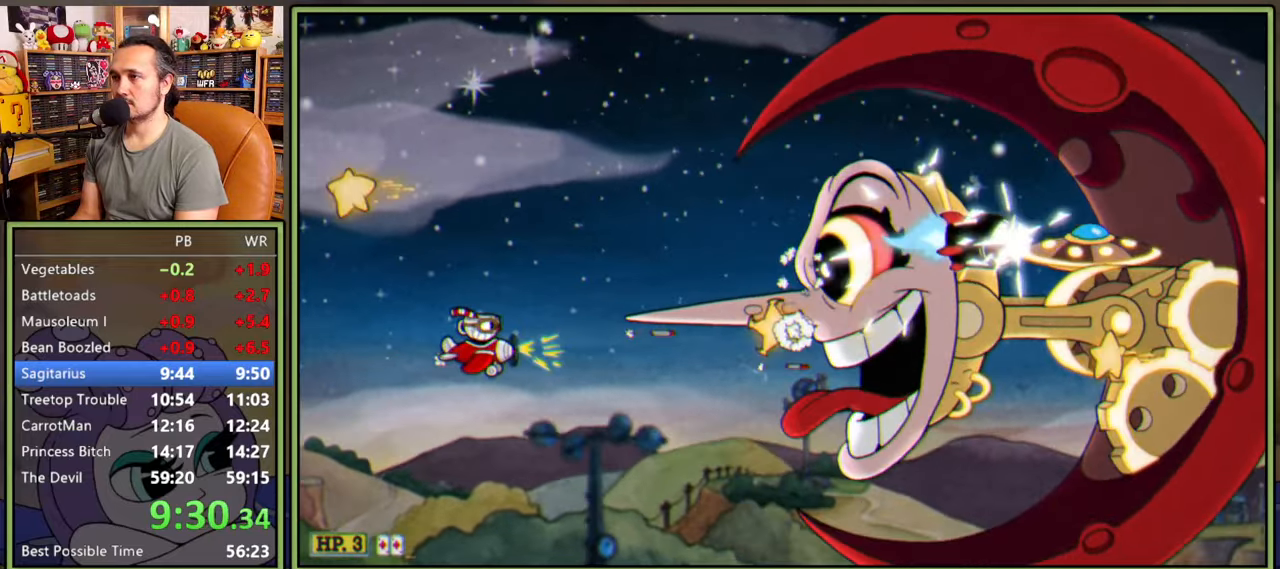
{"buttons": ["L1", "DPAD_RIGHT"], "right_stick": "center", "events": [[133, "DPAD_LEFT", "down"], [200, "DPAD_DOWN", "down"], [250, "DPAD_LEFT", "up"], [283, "DPAD_RIGHT", "down"], [300, "DPAD_DOWN", "up"]]}
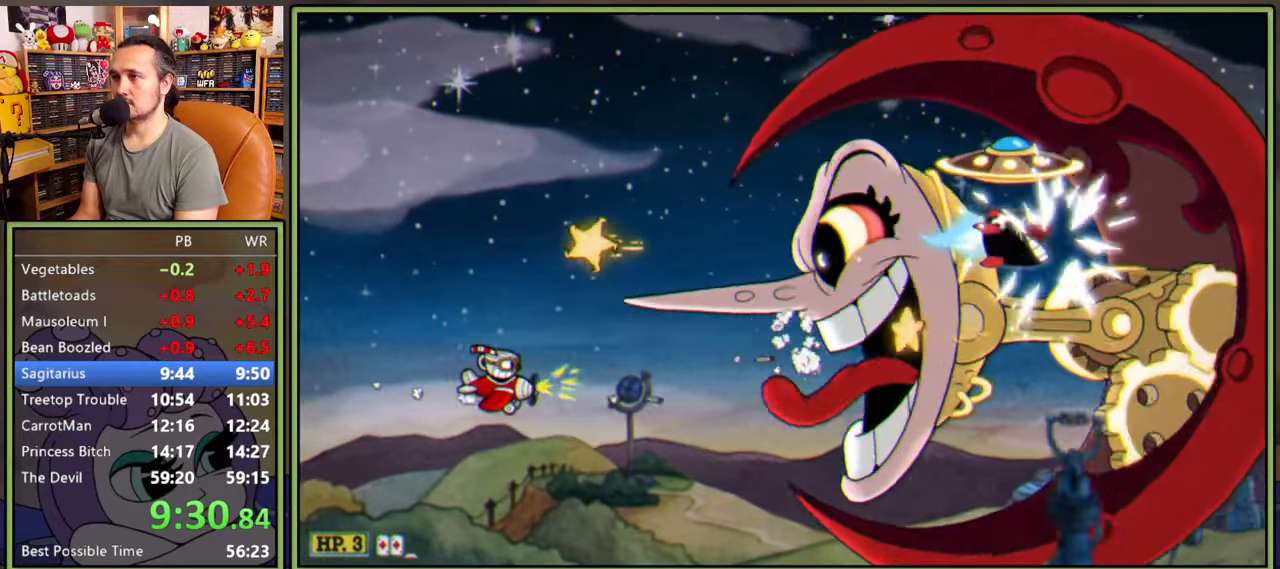
{"buttons": ["L1", "DPAD_UP"], "right_stick": "center", "events": [[133, "DPAD_UP", "down"], [166, "DPAD_RIGHT", "up"], [233, "L2", "down"], [400, "L2", "up"]]}
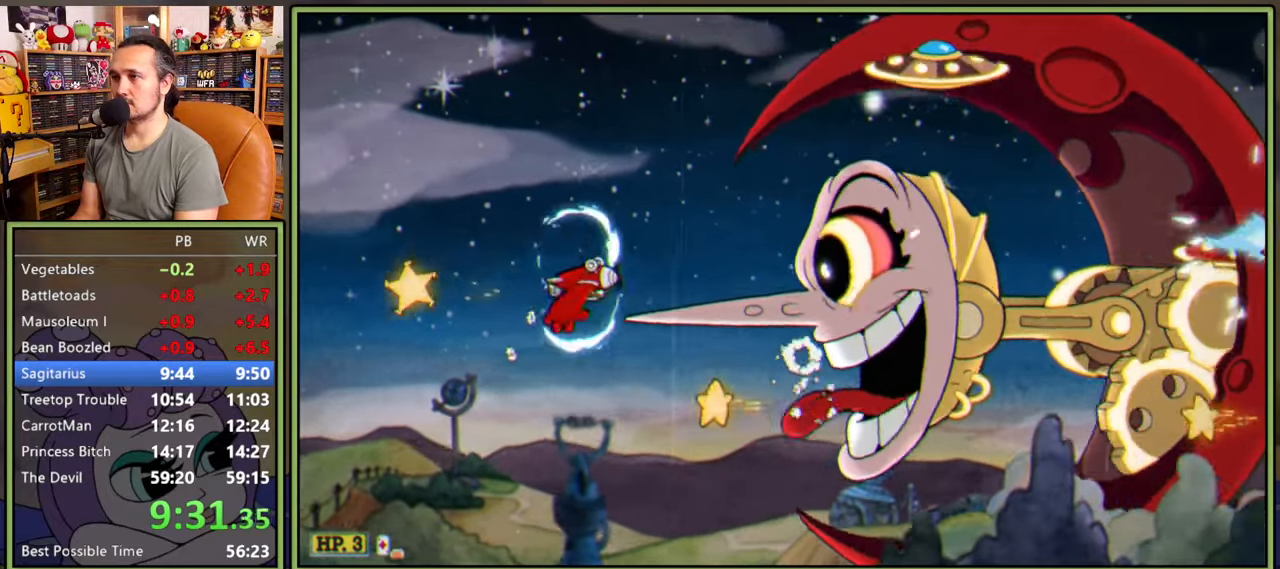
{"buttons": ["L1", "DPAD_RIGHT"], "right_stick": "center", "events": [[66, "DPAD_UP", "up"], [400, "DPAD_RIGHT", "down"]]}